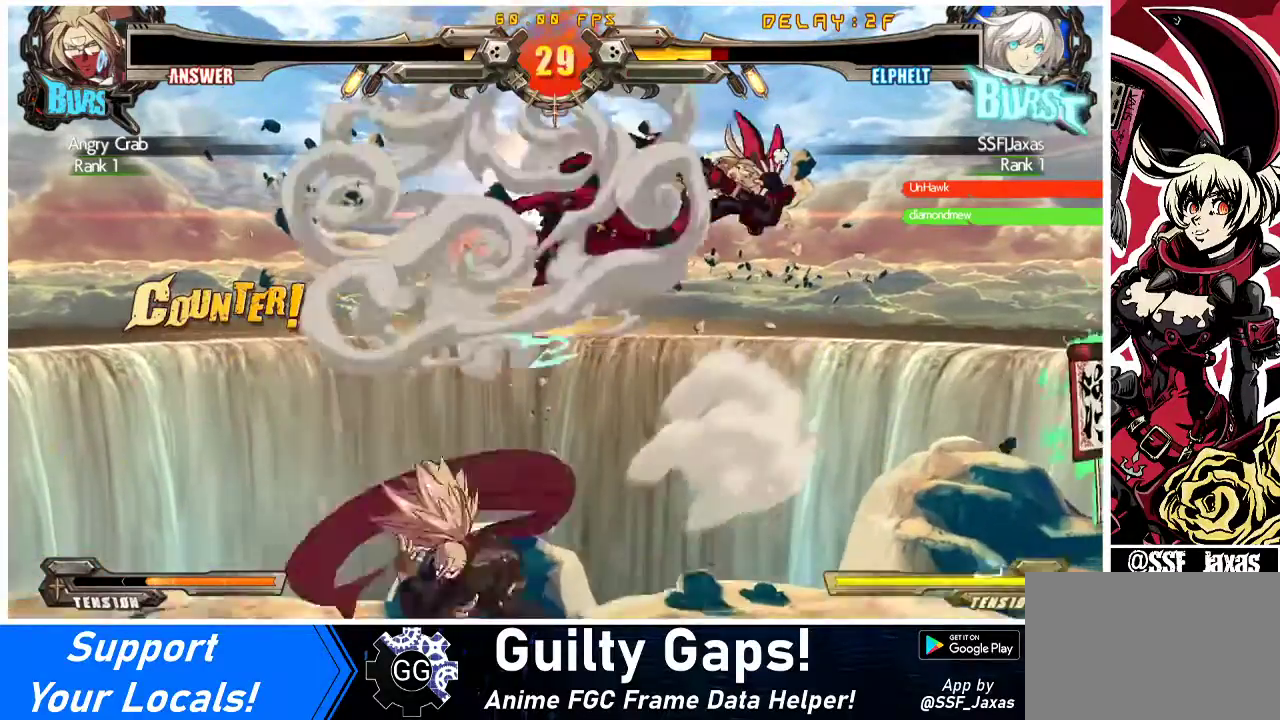
Gameplay with a controller (arcade stick); each line is a JSON object with the inputs held at the frame after it. "events" lists button and stick changes between this image and that frame as [ms after this image, input, new state], when the widget could be followed in between. Not read: L3 R3 other_buttons.
{"buttons": ["DPAD_RIGHT"], "events": [[67, "DPAD_LEFT", "down"], [267, "TRIANGLE", "down"], [300, "SQUARE", "down"], [400, "TRIANGLE", "up"], [433, "SQUARE", "up"], [467, "DPAD_LEFT", "up"], [467, "DPAD_RIGHT", "down"]]}
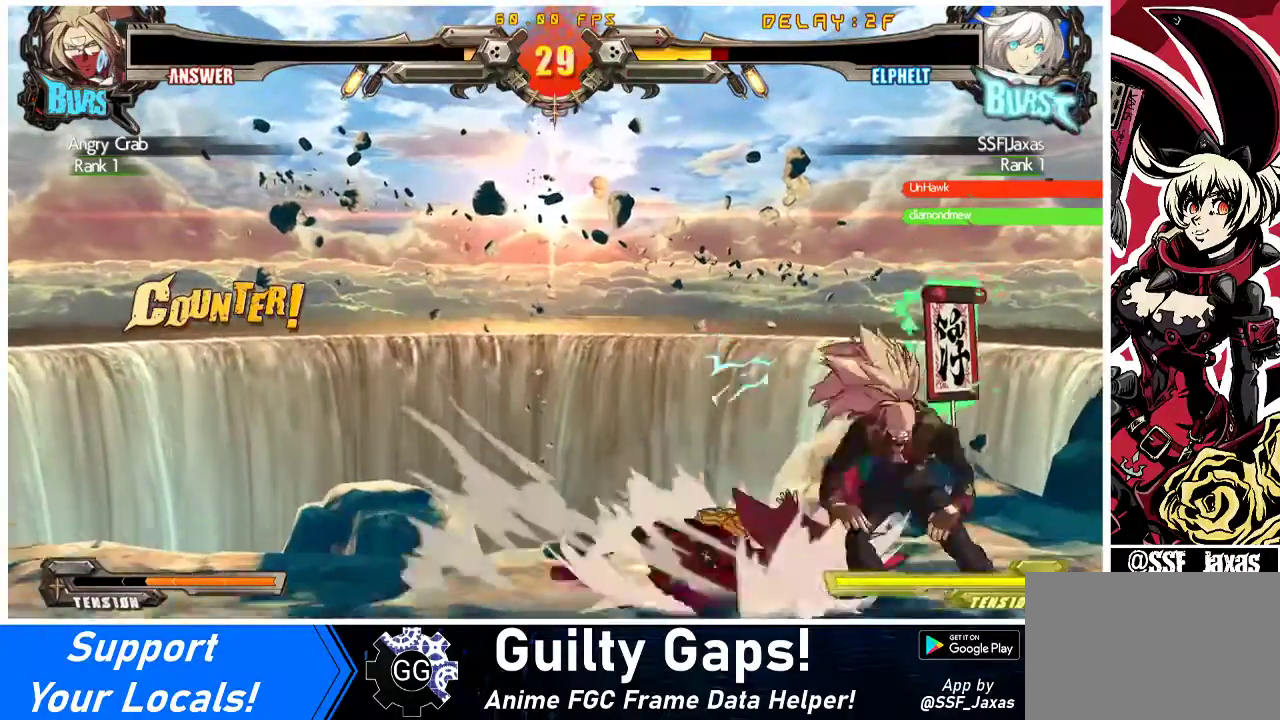
{"buttons": ["DPAD_RIGHT"], "events": []}
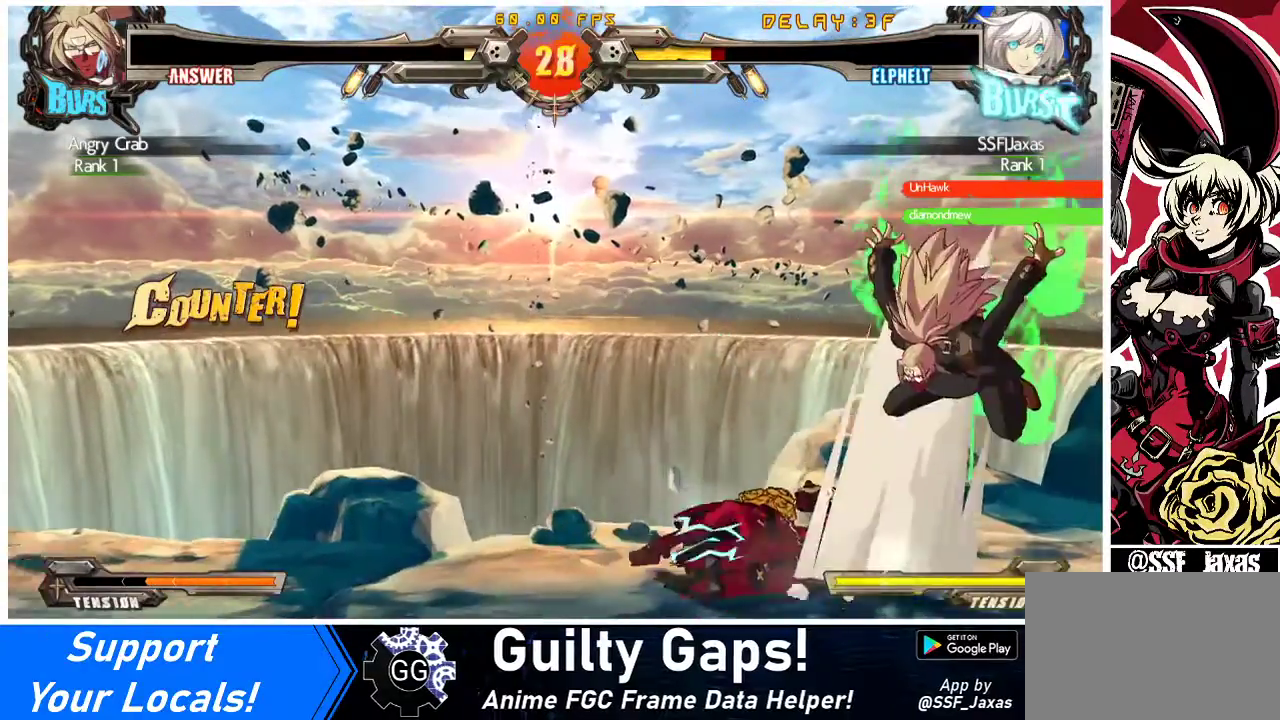
{"buttons": ["DPAD_DOWN", "DPAD_LEFT"], "events": [[133, "DPAD_LEFT", "down"], [133, "DPAD_RIGHT", "up"], [467, "DPAD_DOWN", "down"]]}
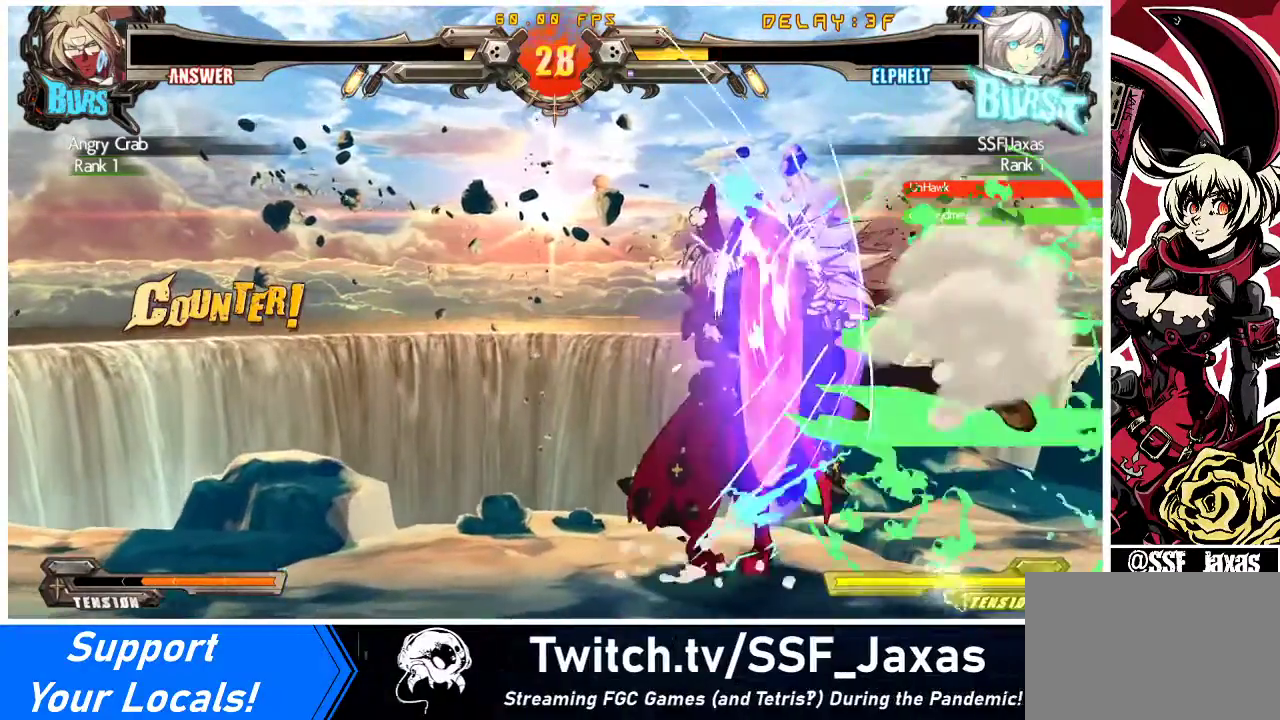
{"buttons": ["DPAD_LEFT"], "events": [[467, "DPAD_DOWN", "up"]]}
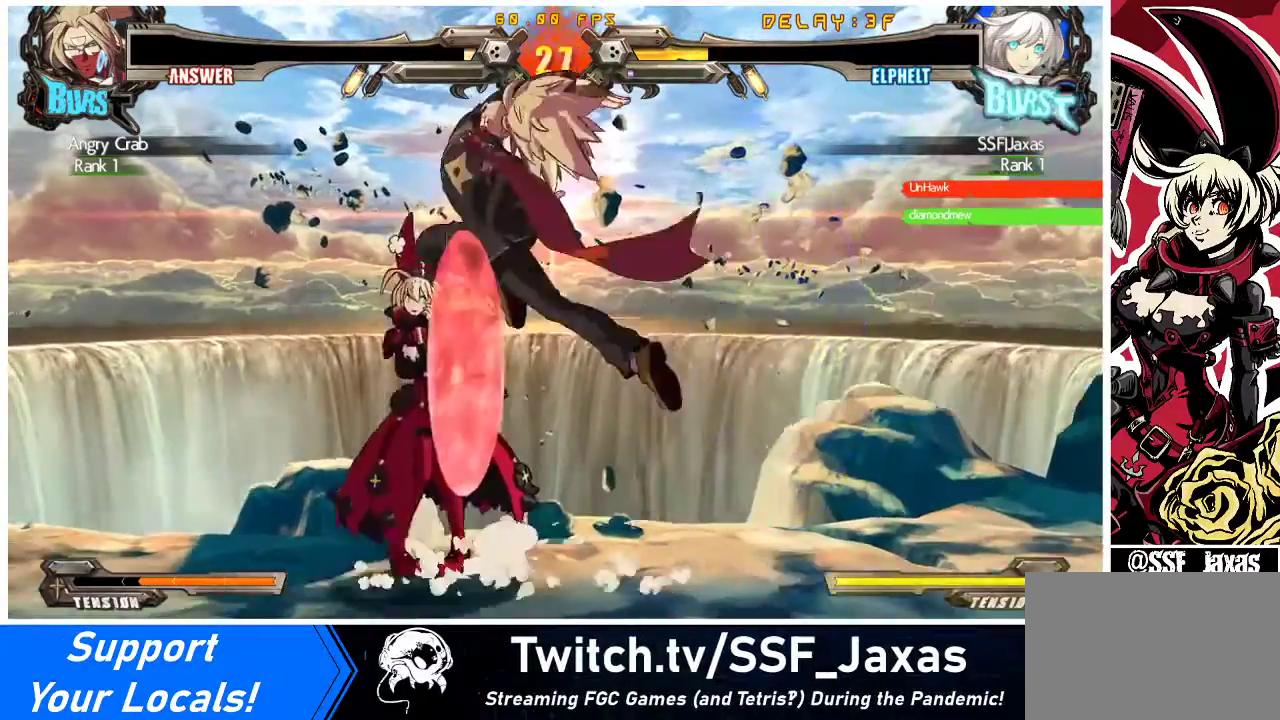
{"buttons": ["DPAD_LEFT"], "events": []}
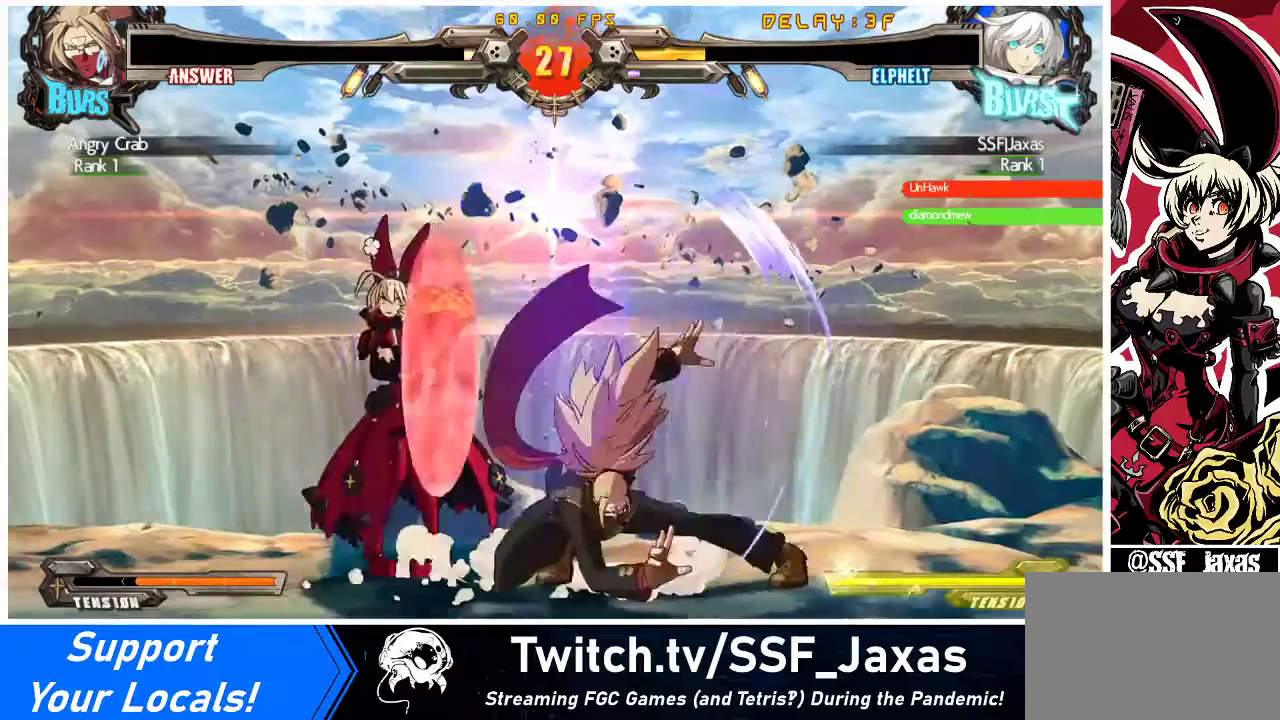
{"buttons": ["DPAD_DOWN", "DPAD_LEFT"], "events": [[100, "R1", "down"], [233, "R1", "up"], [300, "DPAD_DOWN", "down"]]}
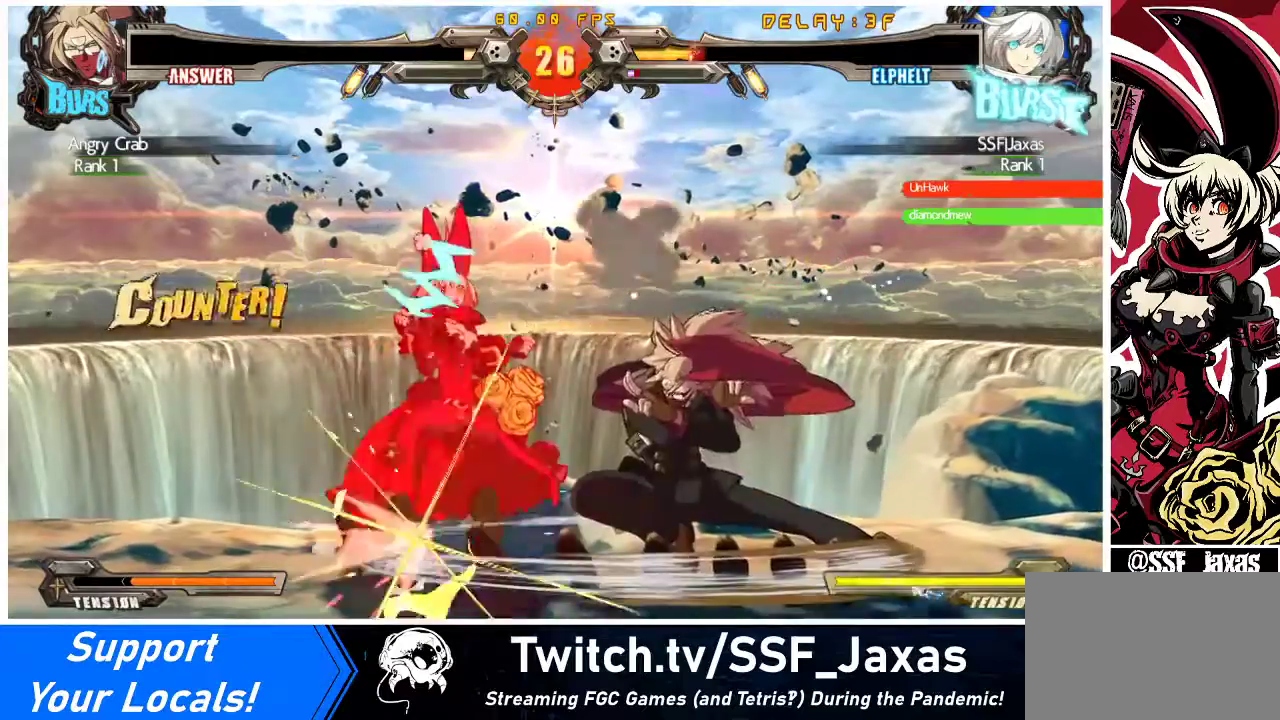
{"buttons": ["DPAD_RIGHT"], "events": [[367, "DPAD_DOWN", "up"], [500, "DPAD_LEFT", "up"], [500, "DPAD_RIGHT", "down"]]}
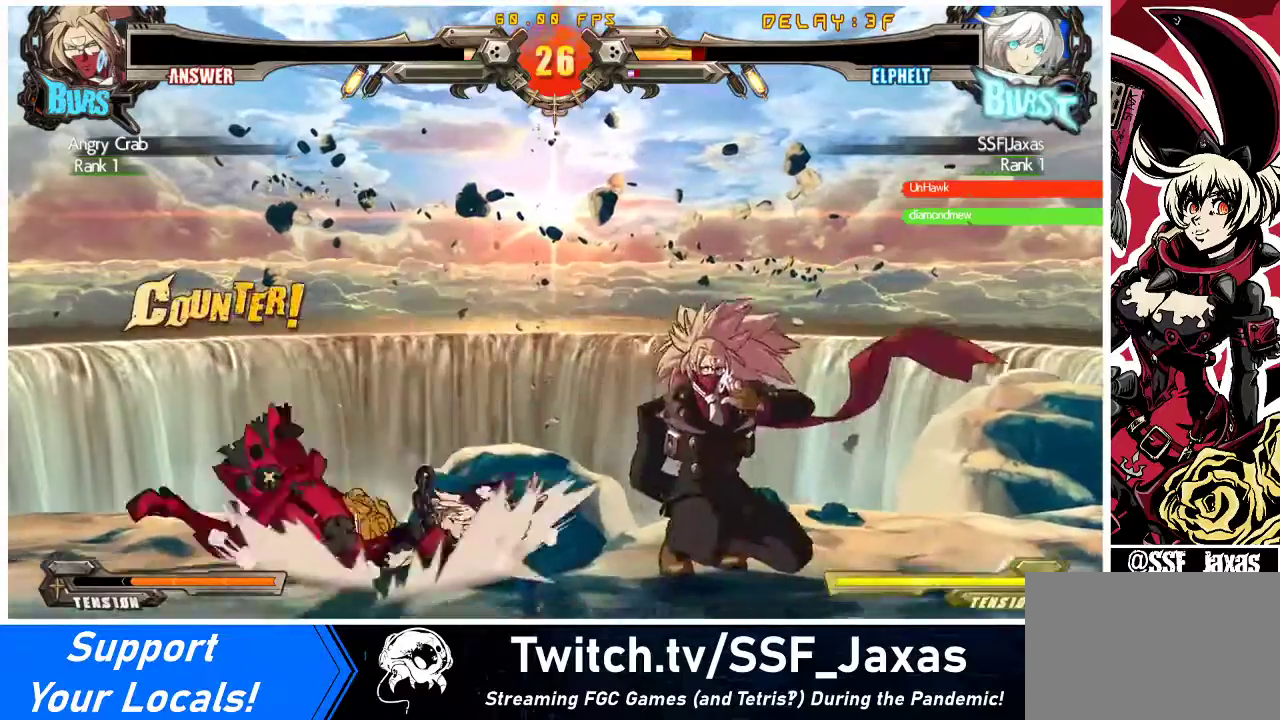
{"buttons": ["DPAD_RIGHT"], "events": [[33, "TRIANGLE", "down"], [67, "SQUARE", "down"], [133, "TRIANGLE", "up"], [200, "SQUARE", "up"], [267, "DPAD_RIGHT", "up"], [367, "DPAD_RIGHT", "down"]]}
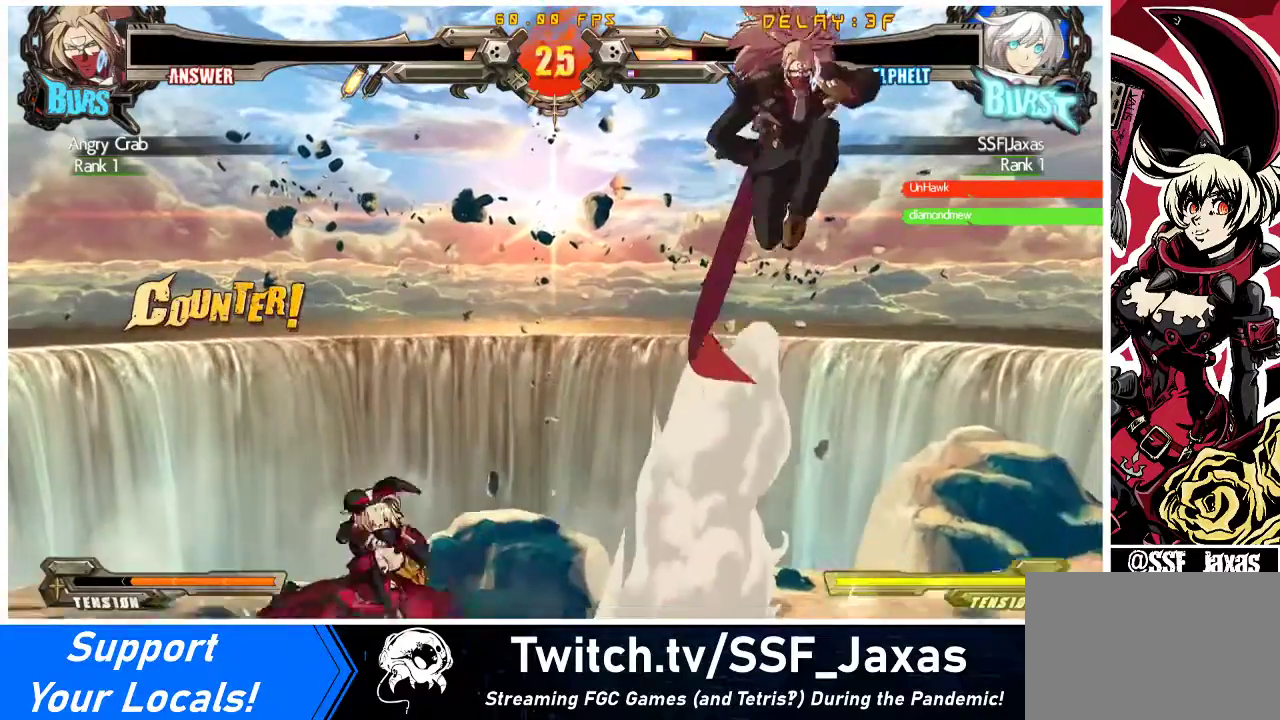
{"buttons": ["DPAD_DOWN", "DPAD_LEFT"], "events": [[100, "DPAD_RIGHT", "up"], [333, "DPAD_LEFT", "down"], [433, "DPAD_DOWN", "down"]]}
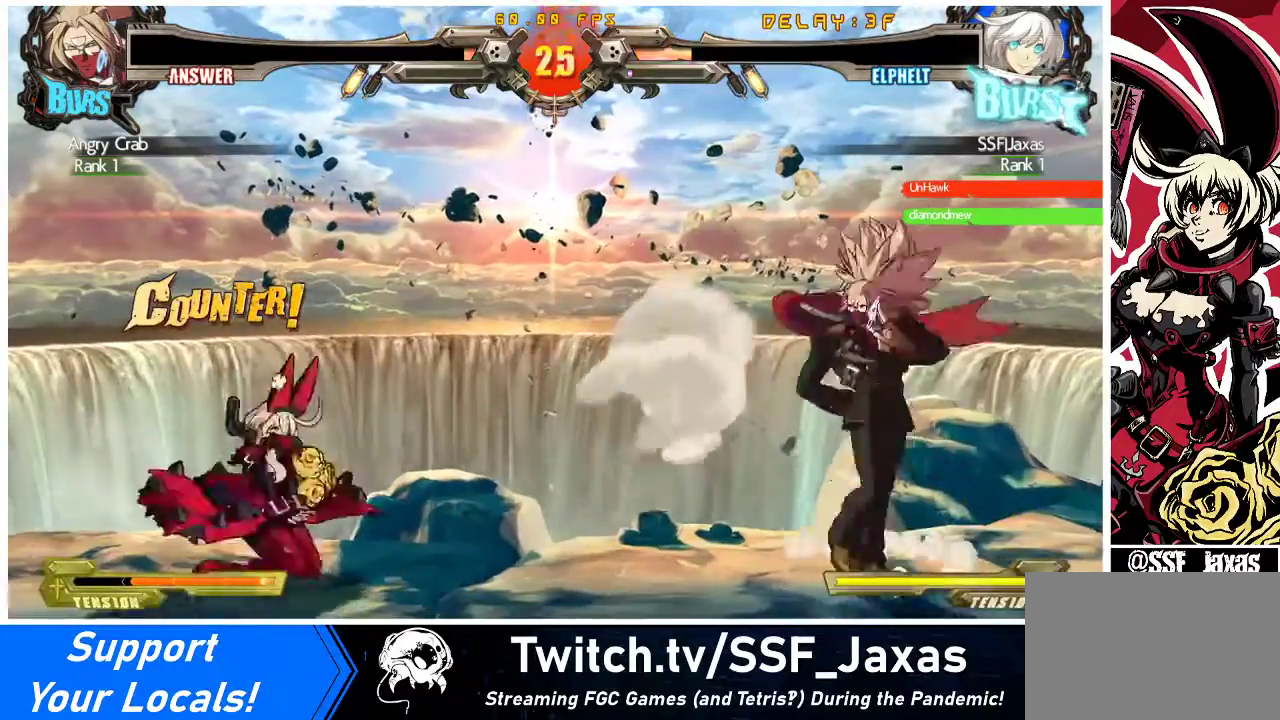
{"buttons": ["DPAD_RIGHT"], "events": [[200, "DPAD_DOWN", "up"], [233, "DPAD_LEFT", "up"], [267, "DPAD_RIGHT", "down"], [300, "DPAD_UP", "down"], [367, "DPAD_RIGHT", "up"], [433, "DPAD_RIGHT", "down"], [433, "DPAD_UP", "up"]]}
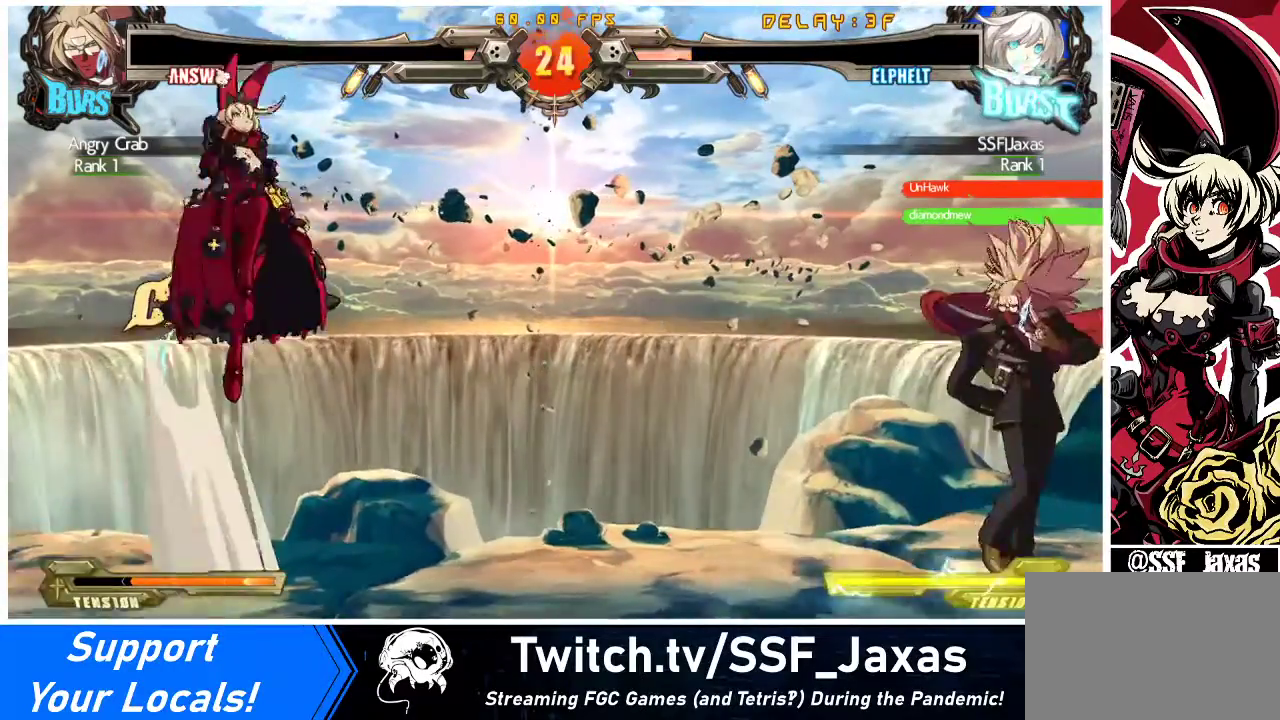
{"buttons": ["DPAD_LEFT"], "events": [[33, "DPAD_RIGHT", "up"], [233, "DPAD_LEFT", "down"]]}
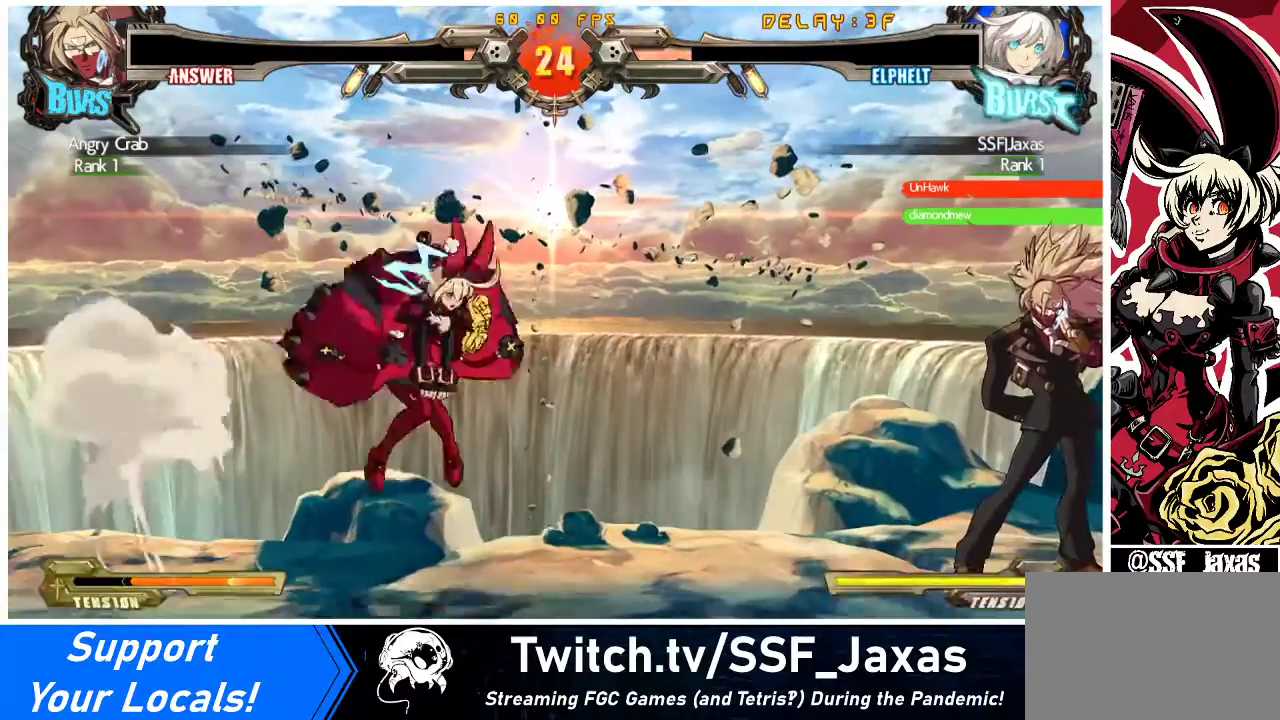
{"buttons": ["DPAD_RIGHT"], "events": [[267, "DPAD_UP", "down"], [400, "DPAD_UP", "up"], [433, "DPAD_LEFT", "up"], [500, "DPAD_RIGHT", "down"]]}
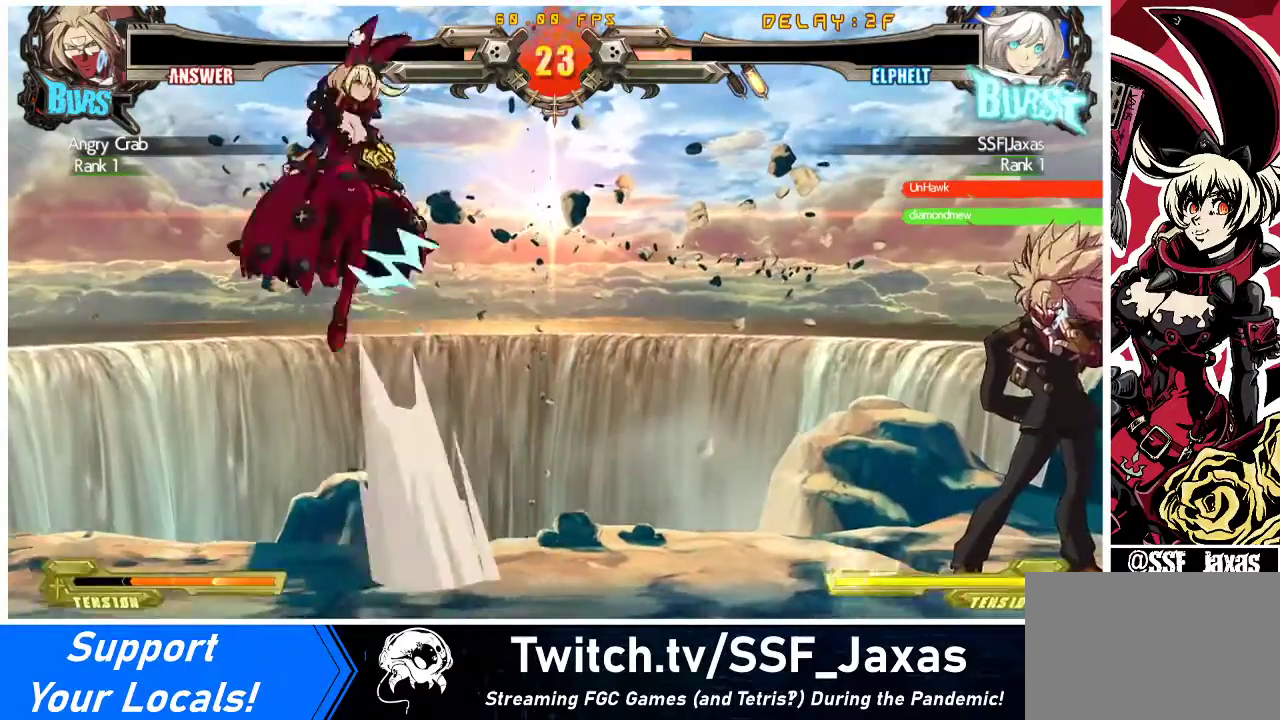
{"buttons": ["DPAD_LEFT"], "events": [[100, "DPAD_RIGHT", "up"], [167, "DPAD_RIGHT", "down"], [300, "DPAD_RIGHT", "up"], [400, "DPAD_LEFT", "down"]]}
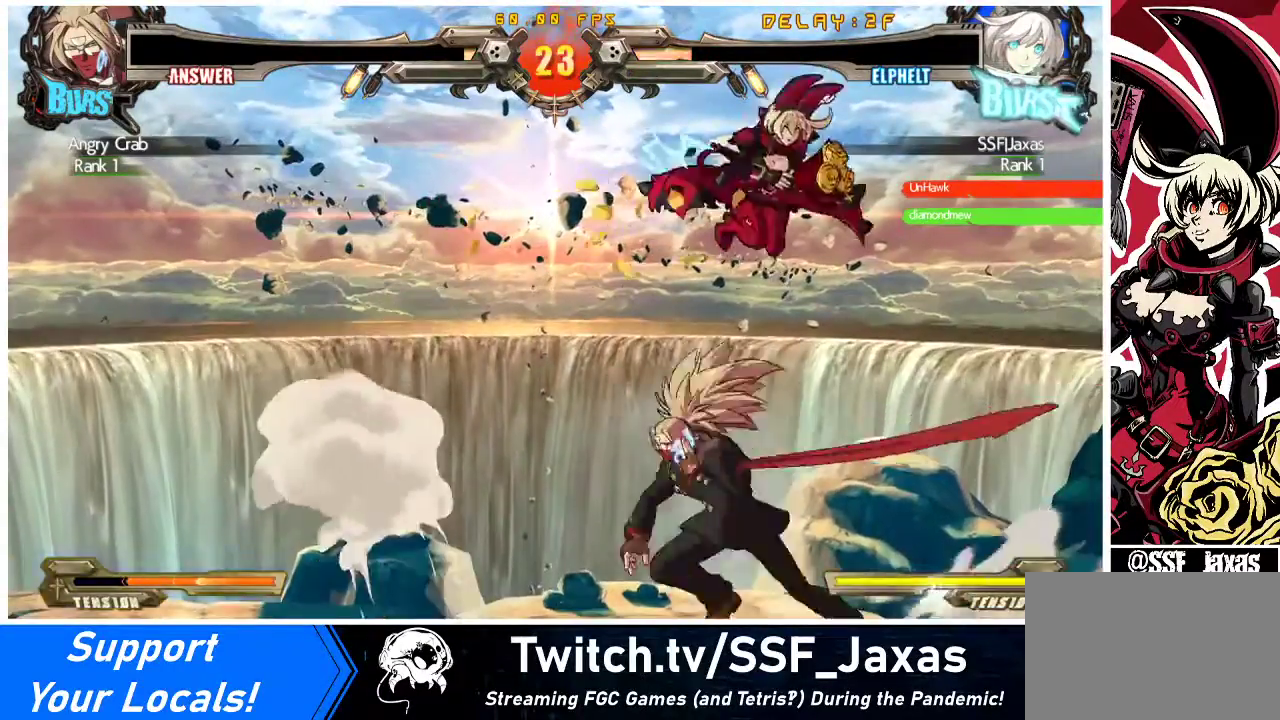
{"buttons": ["DPAD_LEFT"], "events": [[167, "TRIANGLE", "down"], [367, "TRIANGLE", "up"]]}
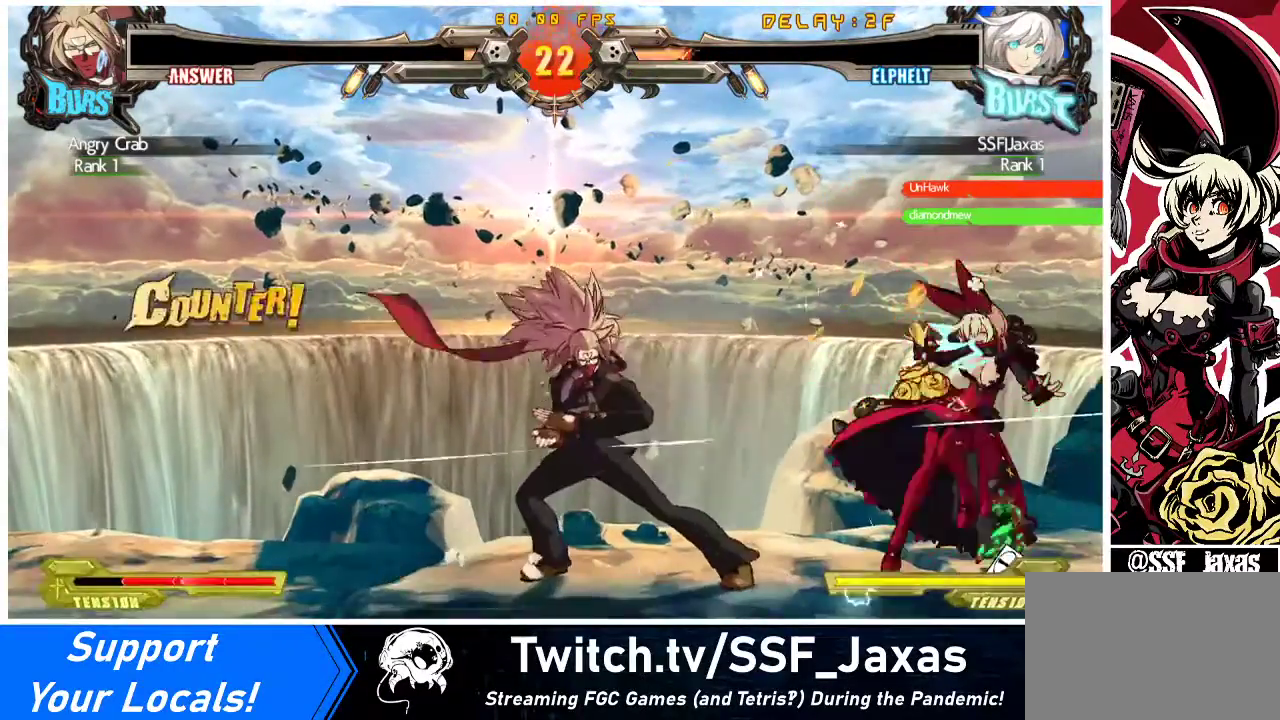
{"buttons": ["DPAD_RIGHT"], "events": [[133, "DPAD_DOWN", "down"], [133, "DPAD_LEFT", "up"], [167, "DPAD_RIGHT", "down"], [367, "DPAD_DOWN", "up"]]}
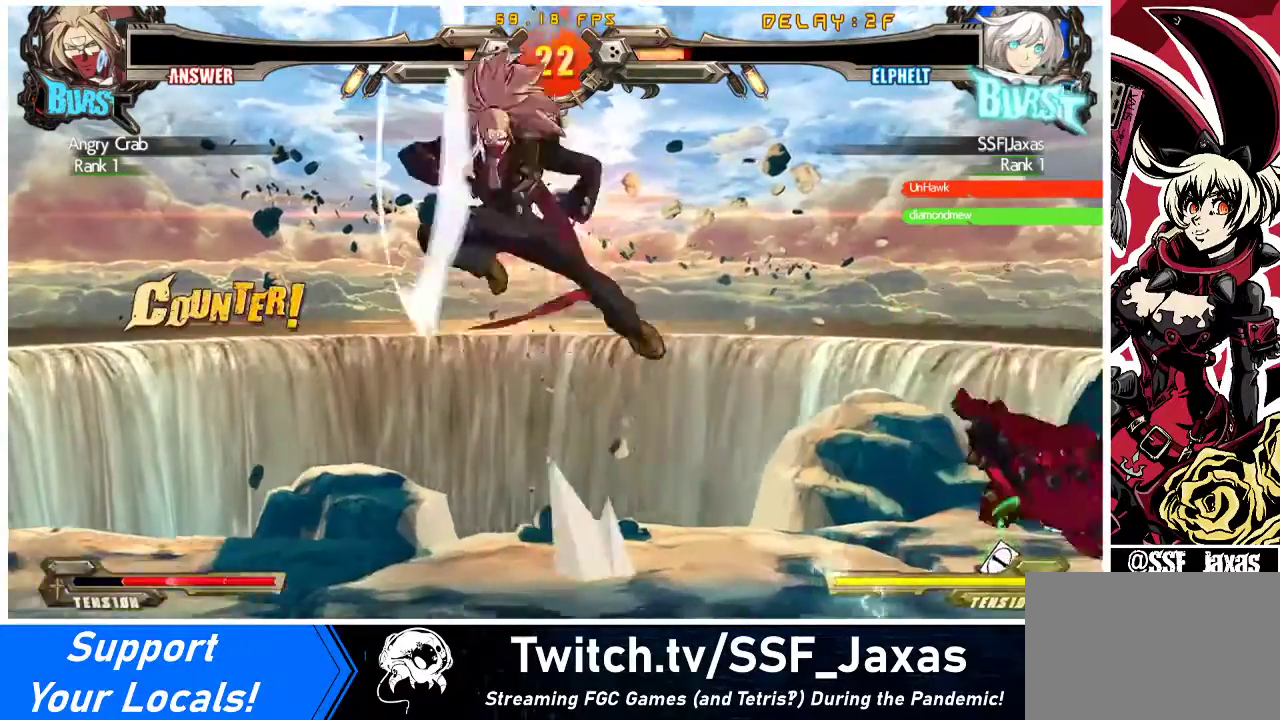
{"buttons": ["DPAD_RIGHT"], "events": [[67, "TRIANGLE", "down"], [100, "SQUARE", "down"], [200, "SQUARE", "up"], [200, "TRIANGLE", "up"]]}
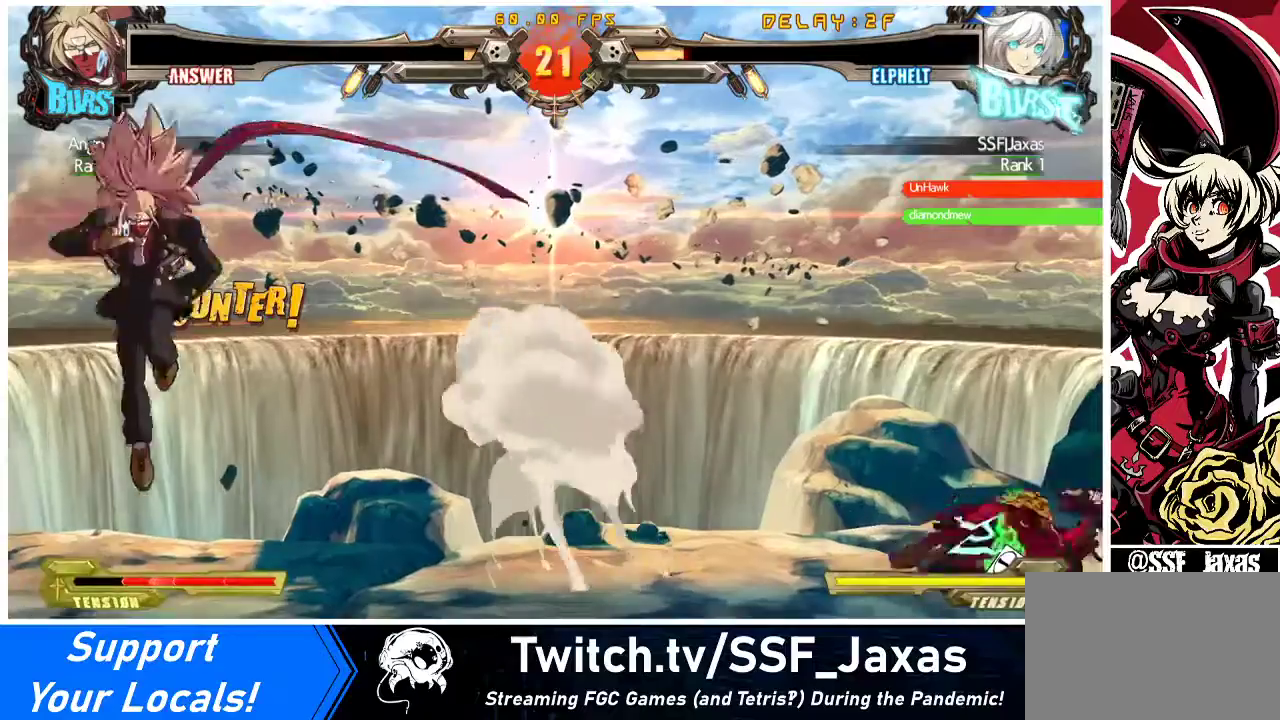
{"buttons": ["DPAD_DOWN", "DPAD_RIGHT"], "events": [[133, "DPAD_DOWN", "down"]]}
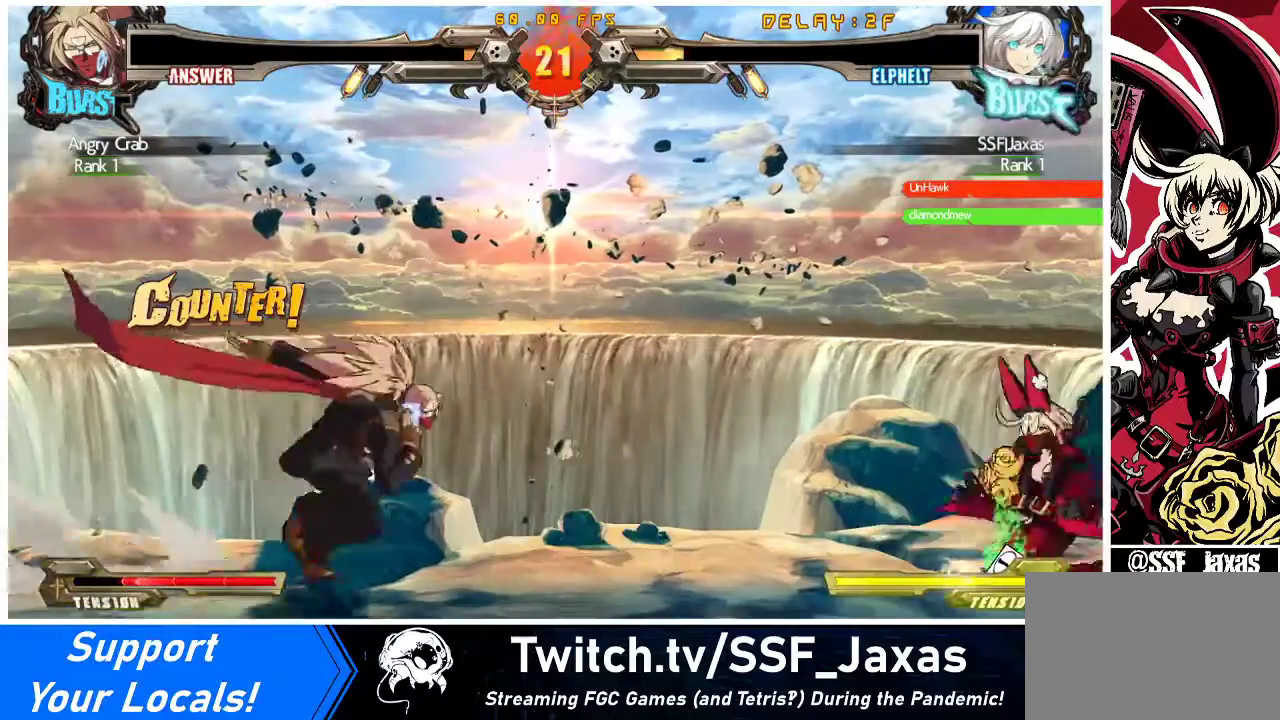
{"buttons": ["TRIANGLE", "R1"], "events": [[300, "DPAD_DOWN", "up"], [367, "DPAD_RIGHT", "up"], [400, "R1", "down"], [400, "TRIANGLE", "down"]]}
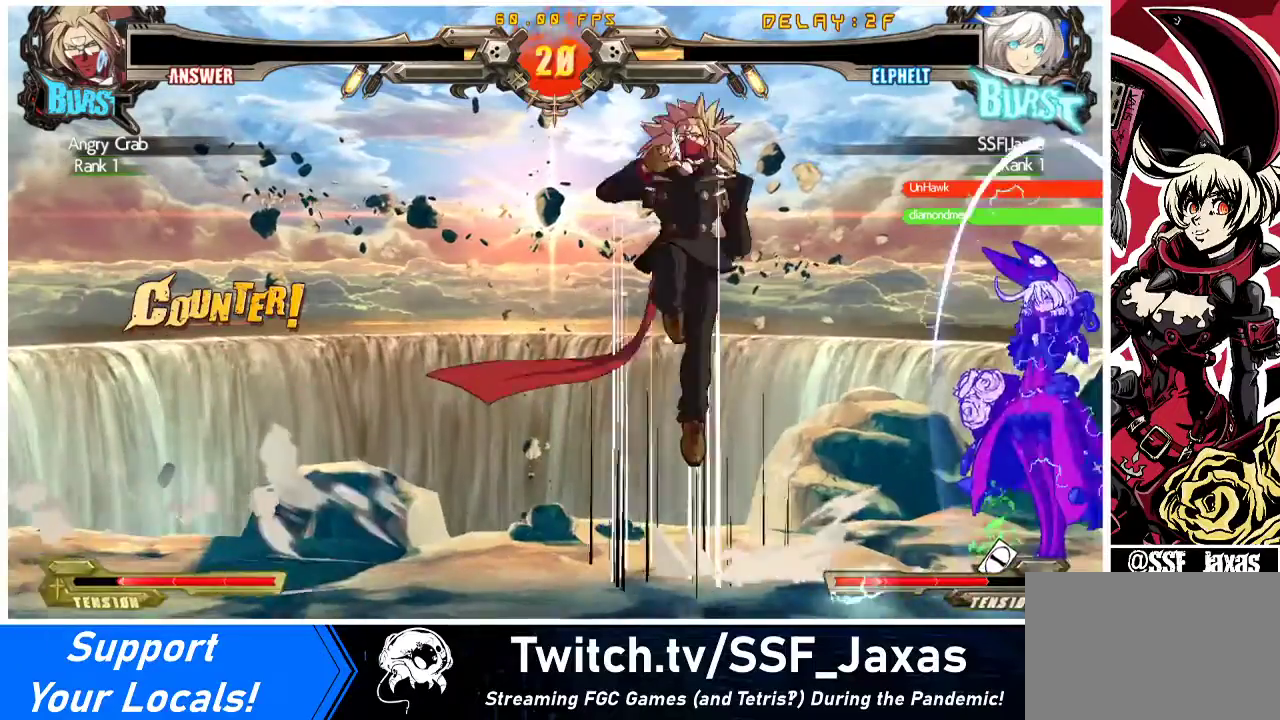
{"buttons": ["TRIANGLE", "R1"], "events": []}
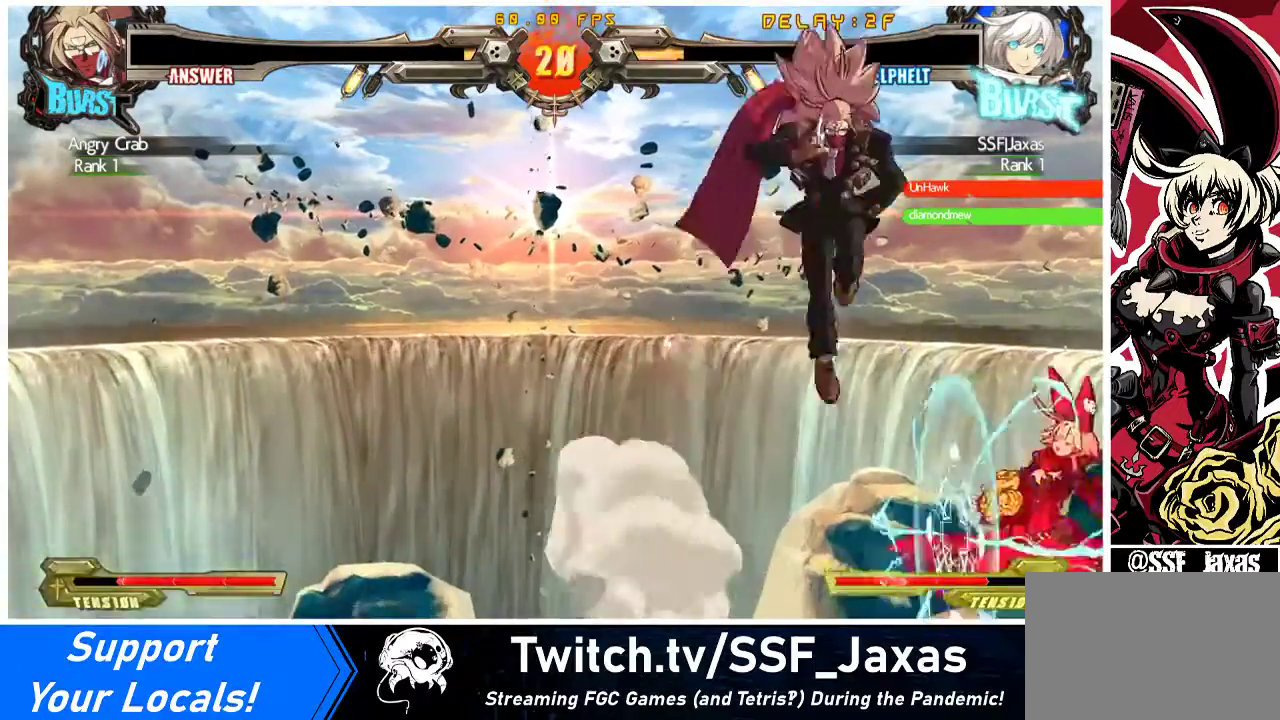
{"buttons": ["TRIANGLE", "R1"], "events": []}
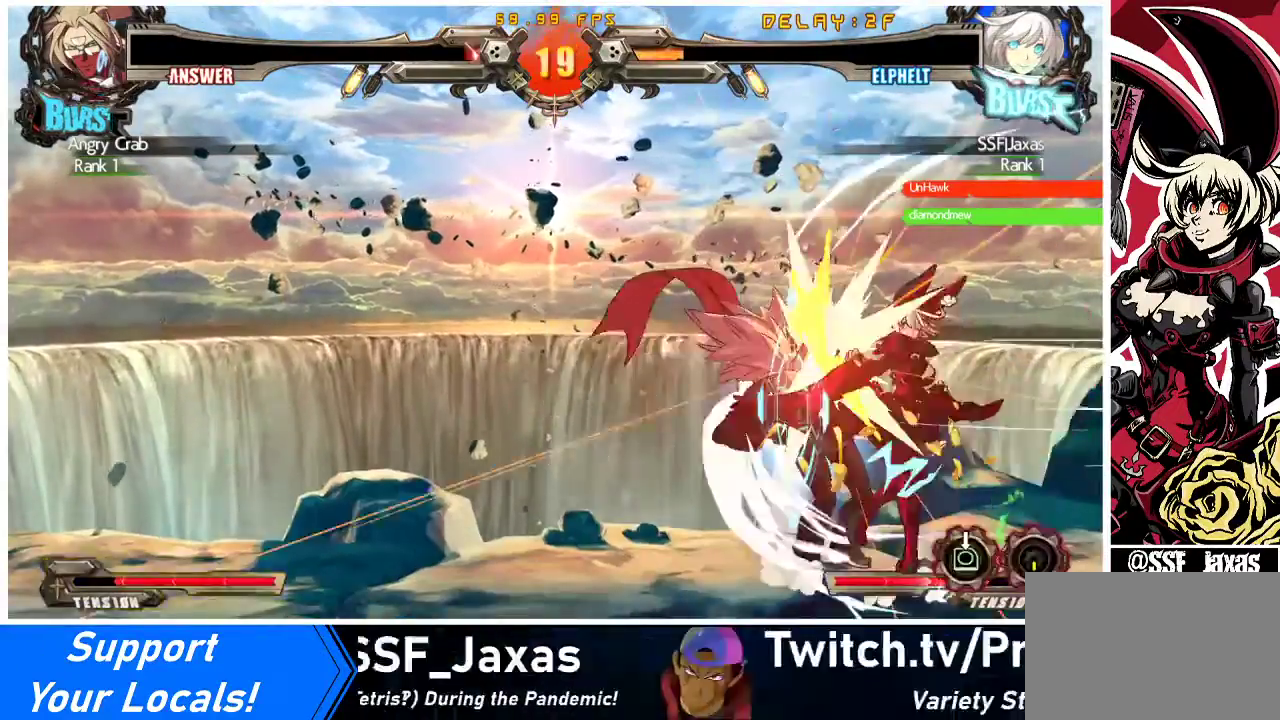
{"buttons": ["TRIANGLE", "R1"], "events": []}
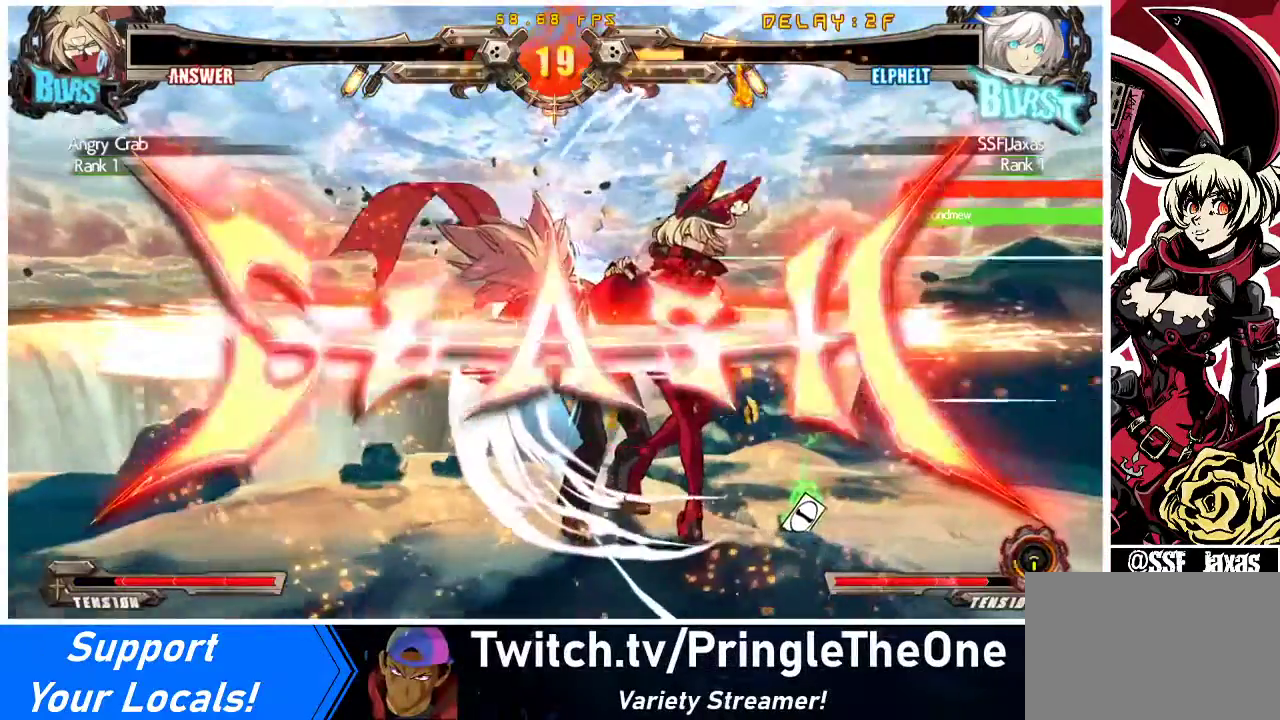
{"buttons": ["TRIANGLE", "R1"], "events": []}
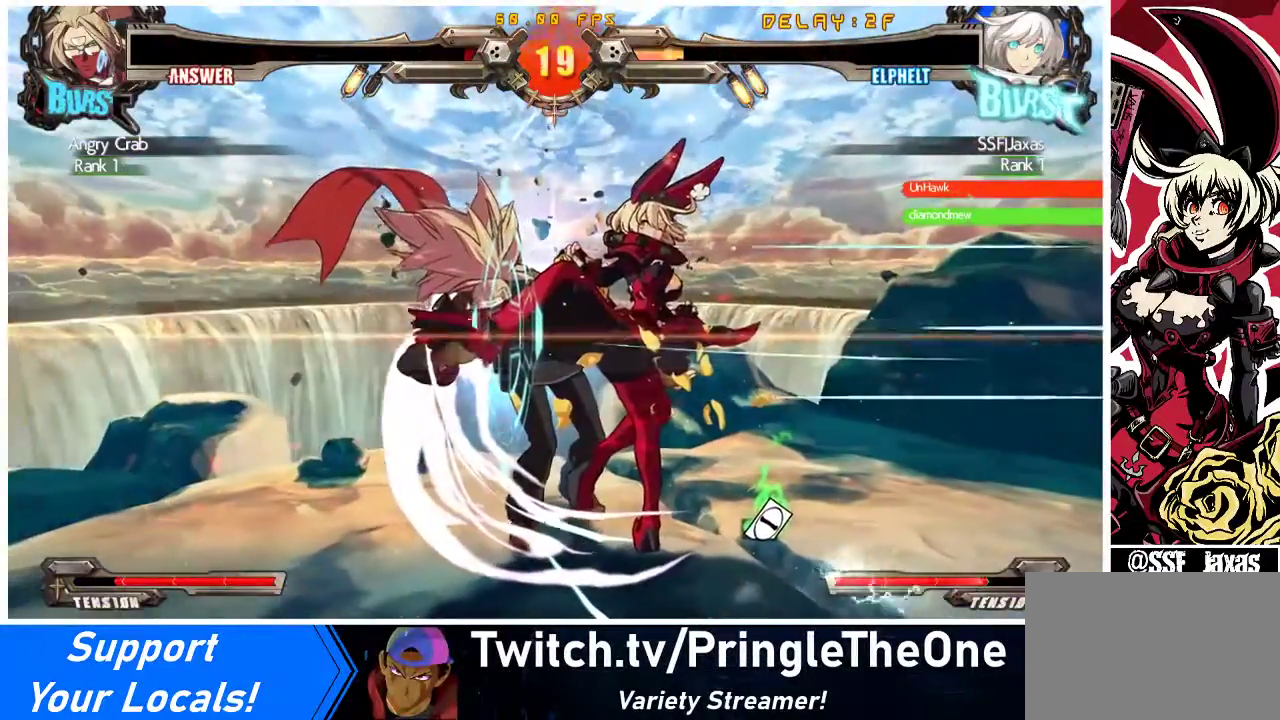
{"buttons": [], "events": [[167, "R1", "up"], [200, "TRIANGLE", "up"]]}
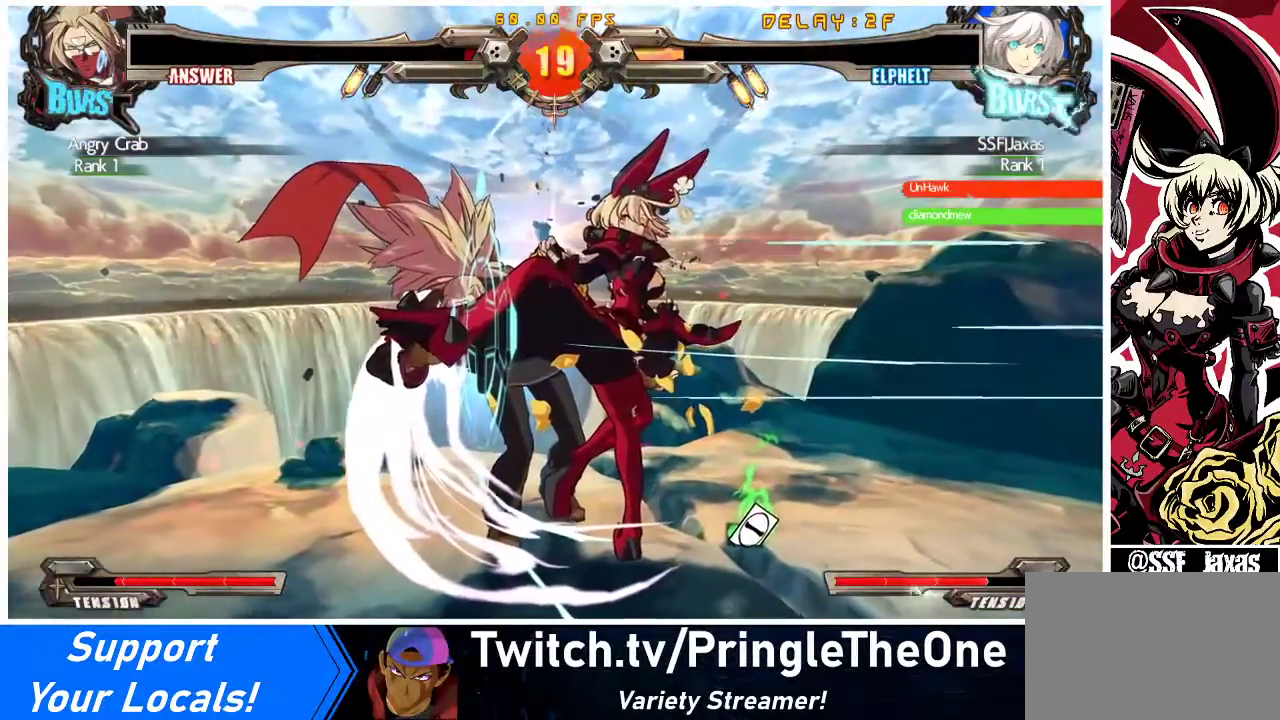
{"buttons": [], "events": []}
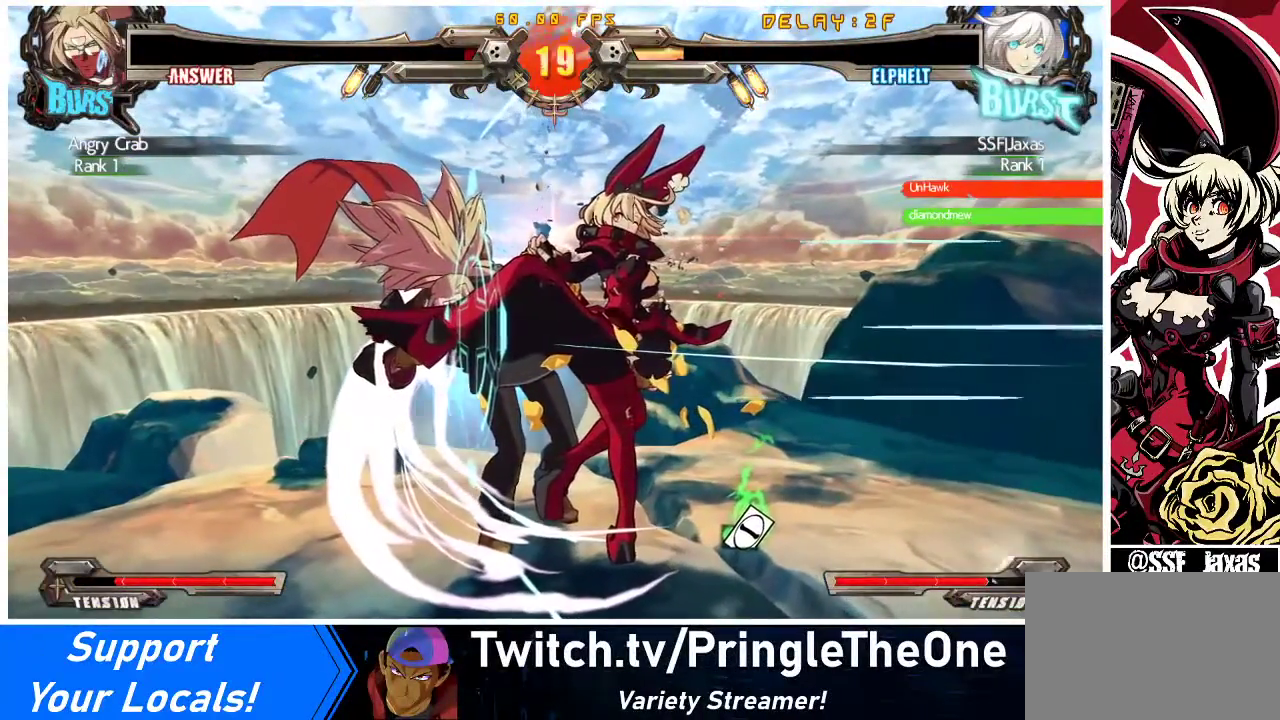
{"buttons": [], "events": []}
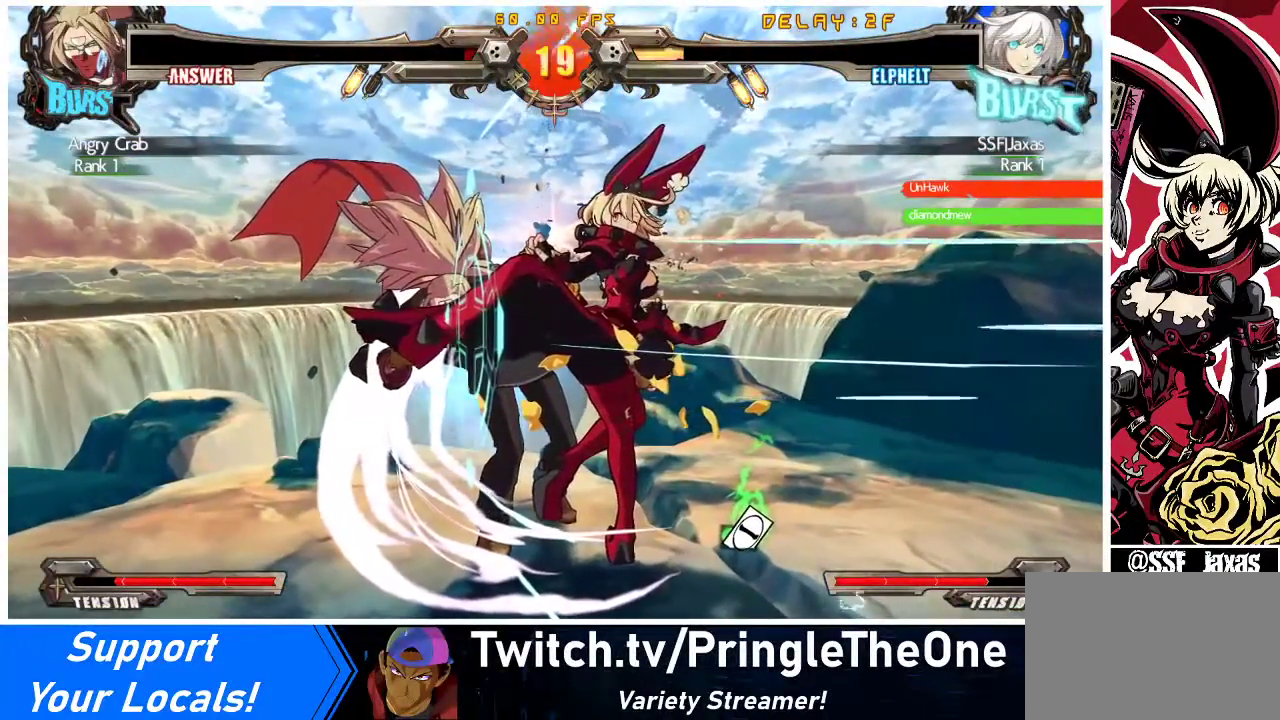
{"buttons": [], "events": []}
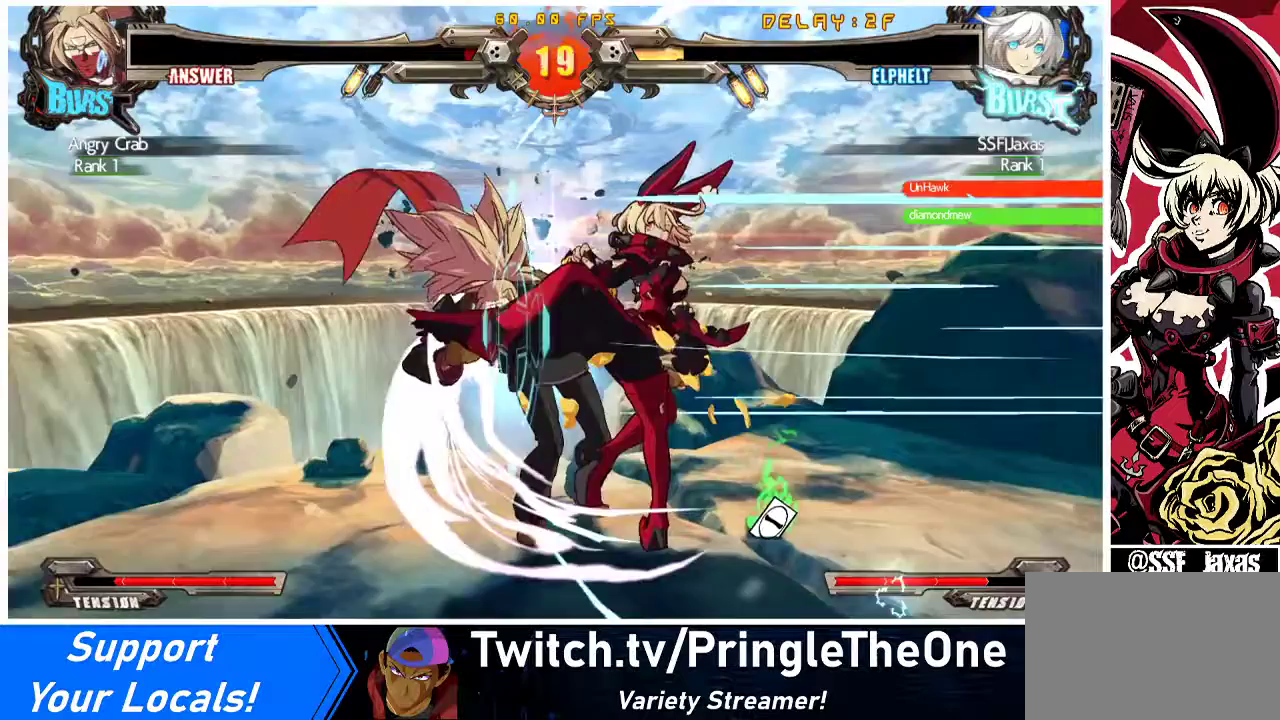
{"buttons": [], "events": []}
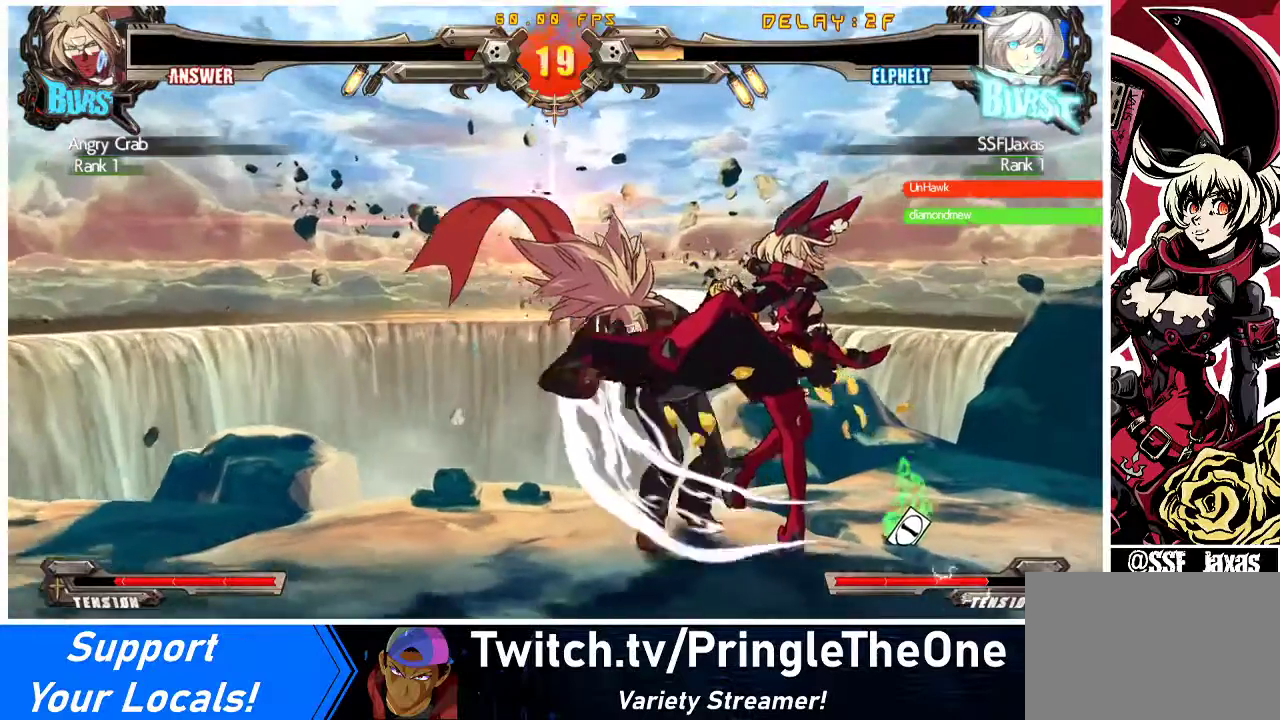
{"buttons": [], "events": []}